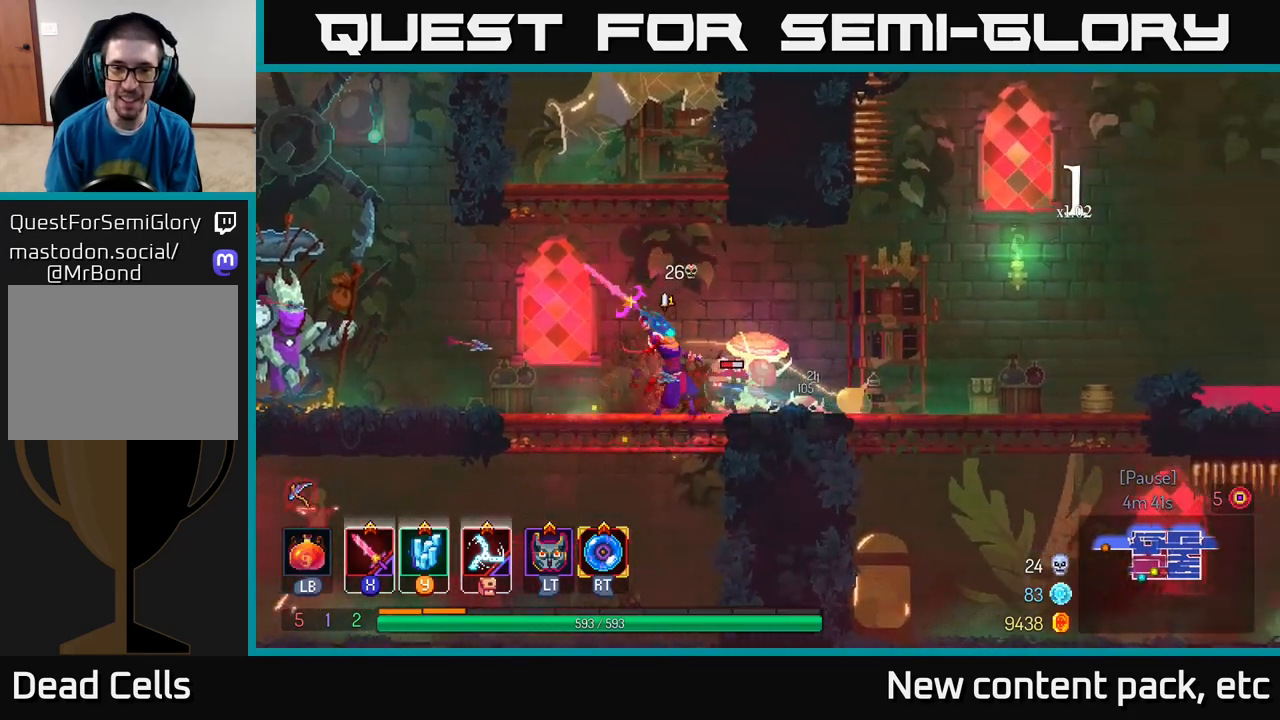
Gameplay with a controller (Xbox layout); each line is a JSON object with the inputs held at the frame after it. "events" lists button and stick changes between this image and that frame as [ms after this image, input, new state], when the widget could be followed in between.
{"buttons": ["B"], "left_stick": "left", "right_stick": "center", "events": [[33, "X", "up"], [100, "X", "down"], [217, "X", "up"], [283, "left_stick", "left"], [433, "B", "down"]]}
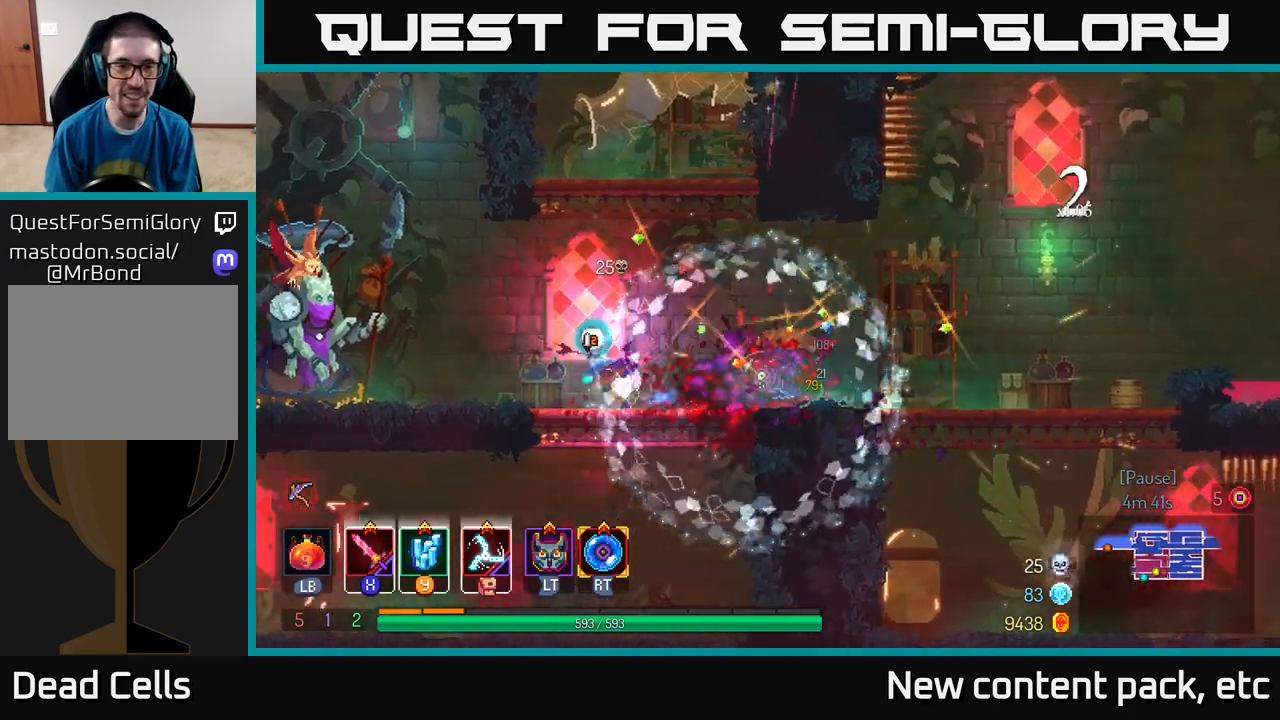
{"buttons": [], "left_stick": "left", "right_stick": "center", "events": [[33, "B", "up"]]}
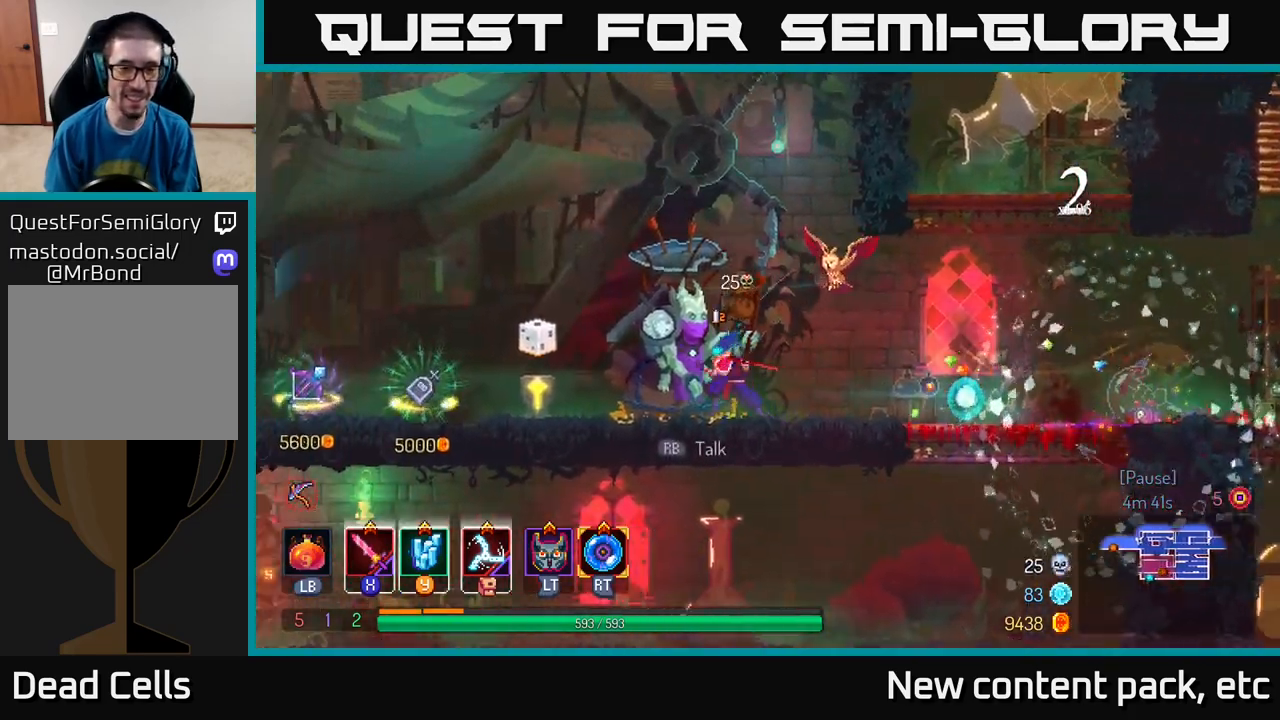
{"buttons": [], "left_stick": "center", "right_stick": "center", "events": [[467, "left_stick", "center"]]}
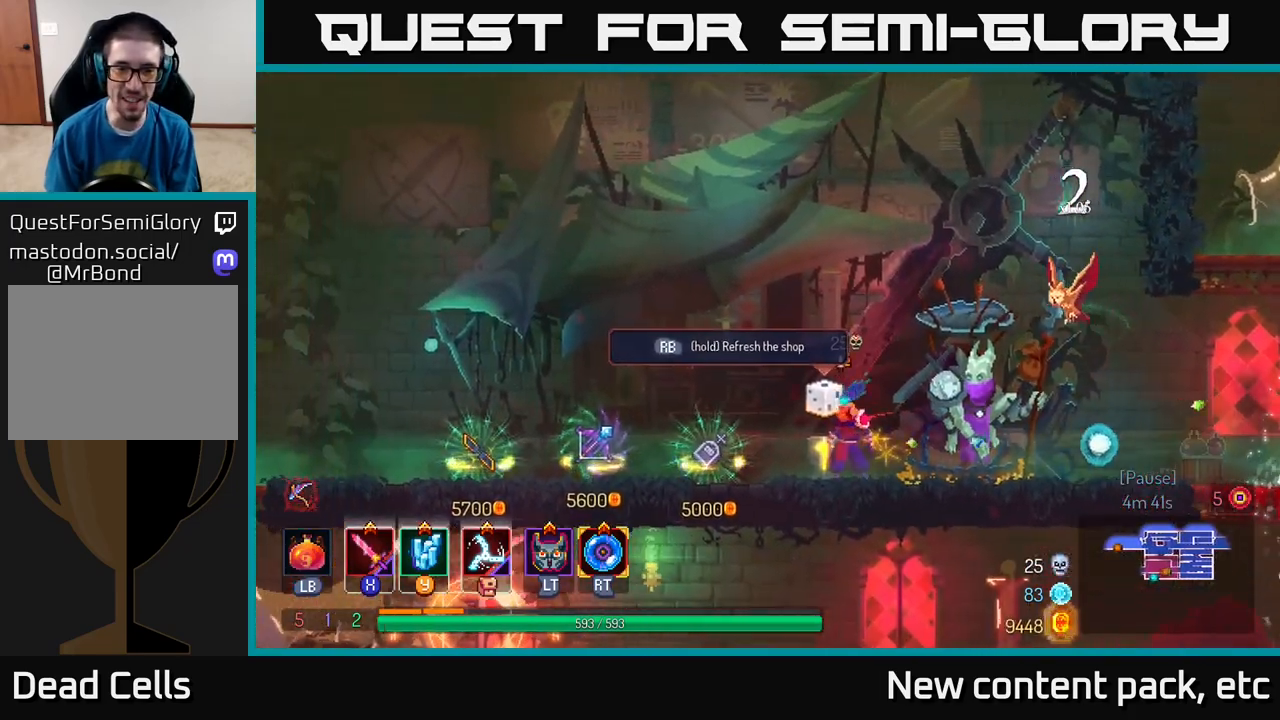
{"buttons": [], "left_stick": "left", "right_stick": "center", "events": [[183, "left_stick", "left"]]}
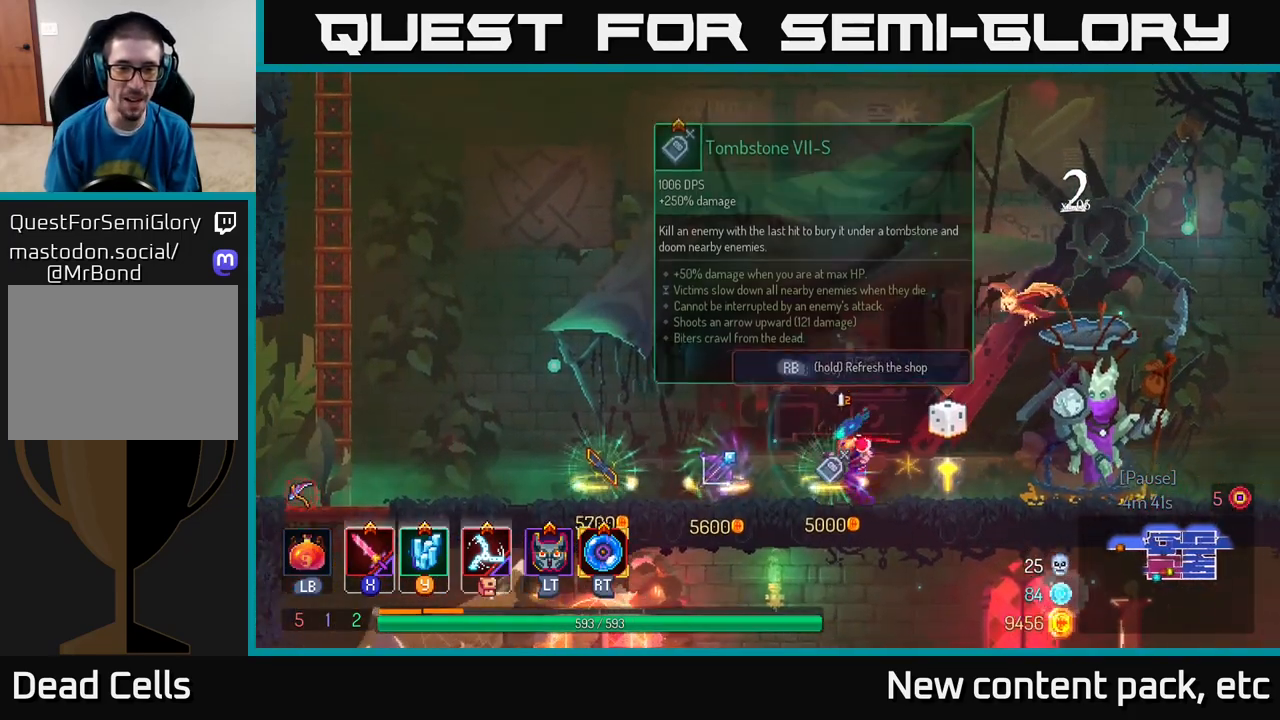
{"buttons": [], "left_stick": "left", "right_stick": "center", "events": [[83, "left_stick", "center"], [200, "left_stick", "right"], [350, "left_stick", "center"], [417, "left_stick", "left"]]}
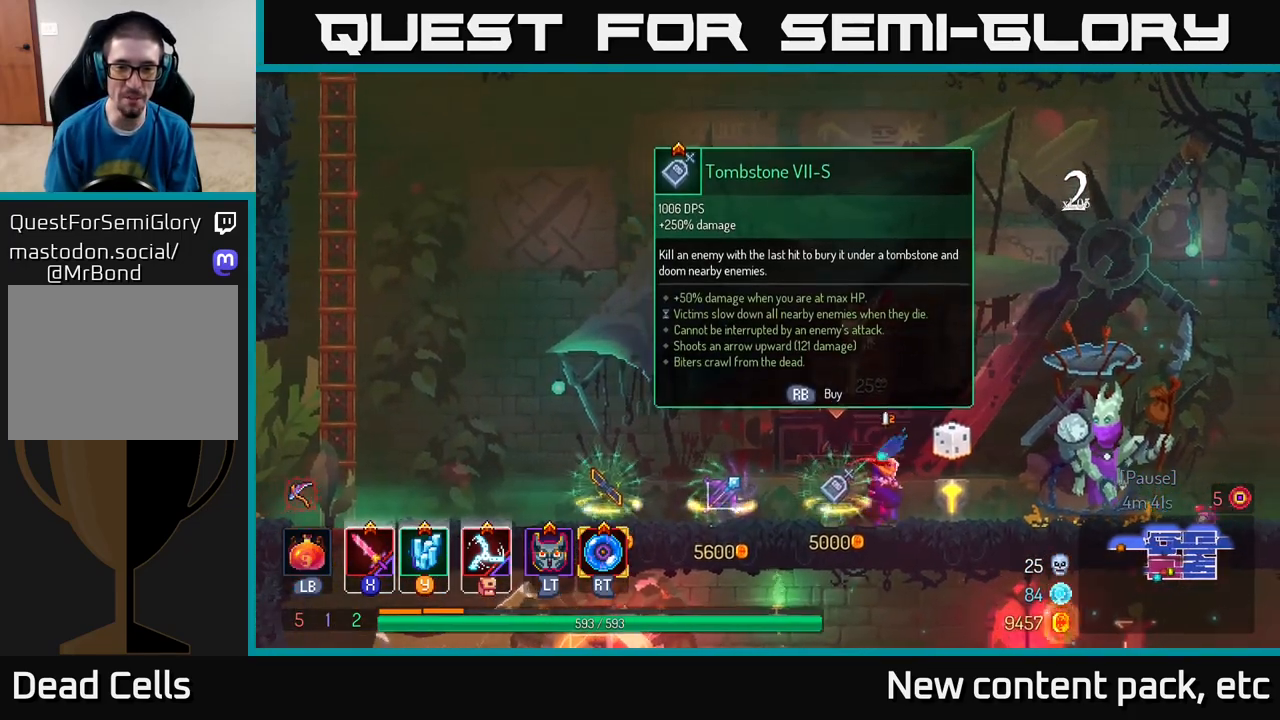
{"buttons": [], "left_stick": "left", "right_stick": "center", "events": [[50, "left_stick", "center"], [100, "left_stick", "right"], [400, "left_stick", "left"]]}
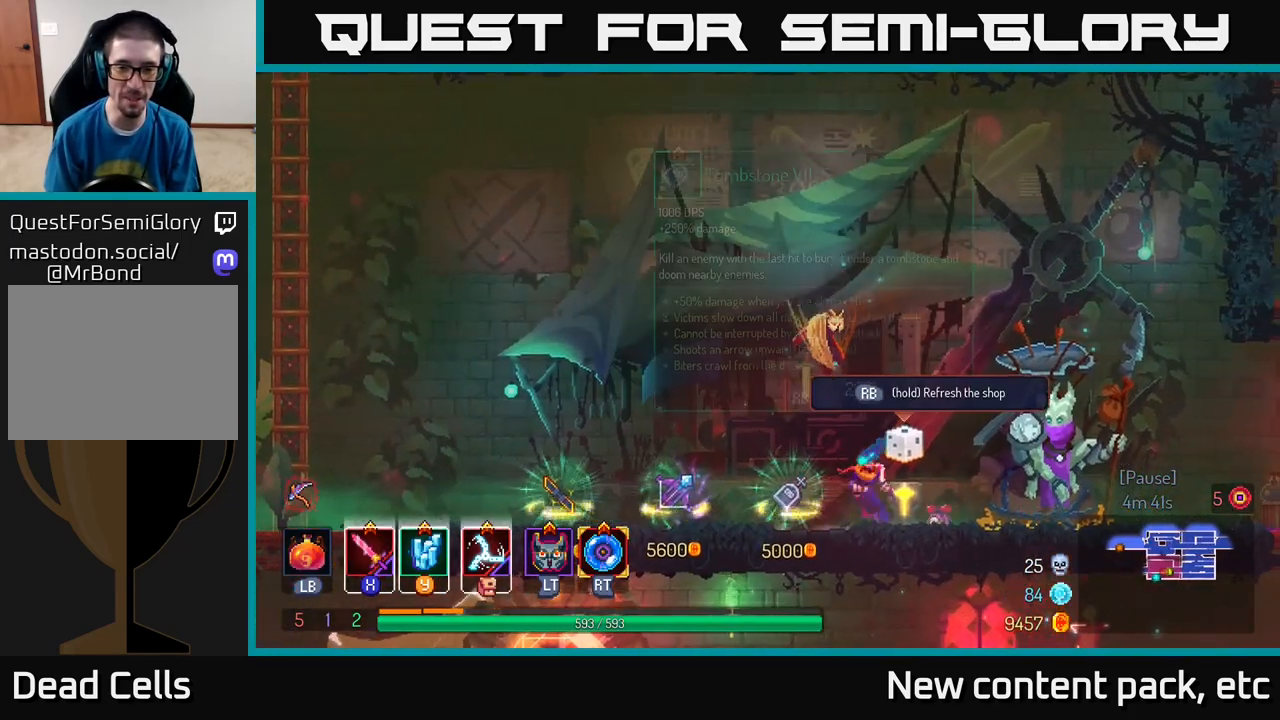
{"buttons": [], "left_stick": "center", "right_stick": "center", "events": [[50, "left_stick", "center"], [317, "left_stick", "right"], [467, "left_stick", "center"]]}
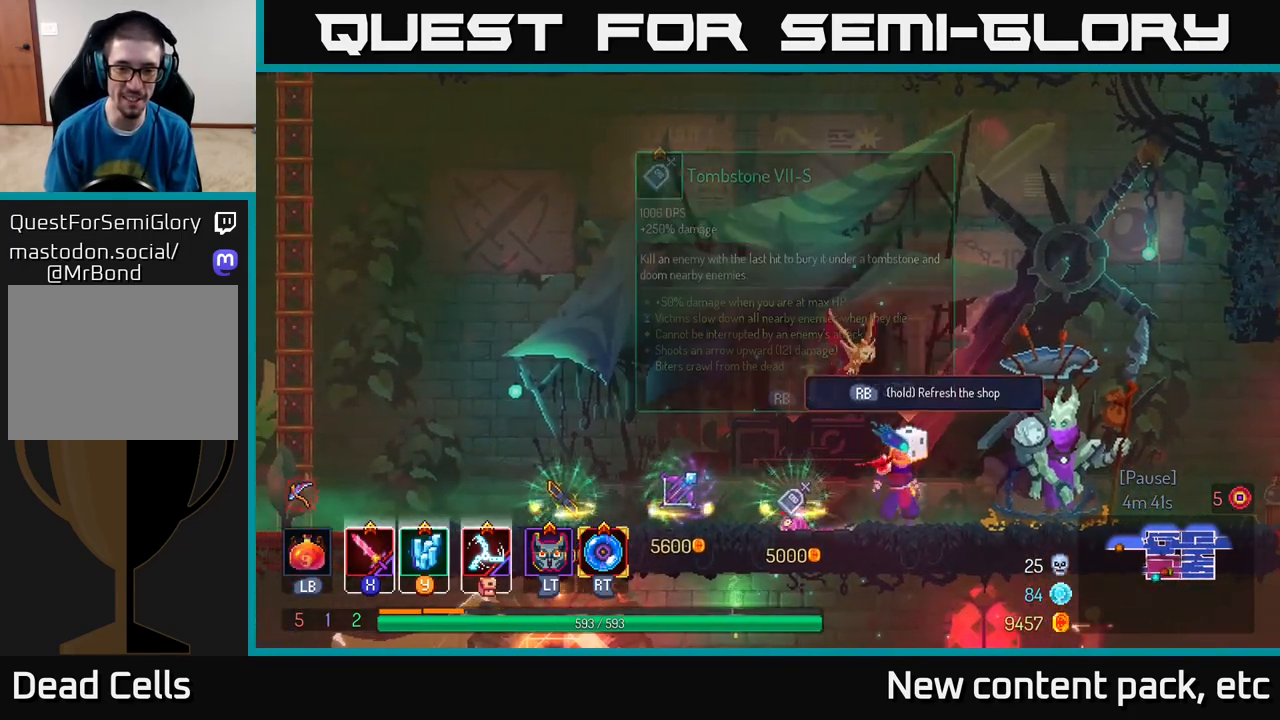
{"buttons": ["R1"], "left_stick": "center", "right_stick": "center", "events": [[33, "left_stick", "left"], [117, "left_stick", "center"], [167, "R1", "down"]]}
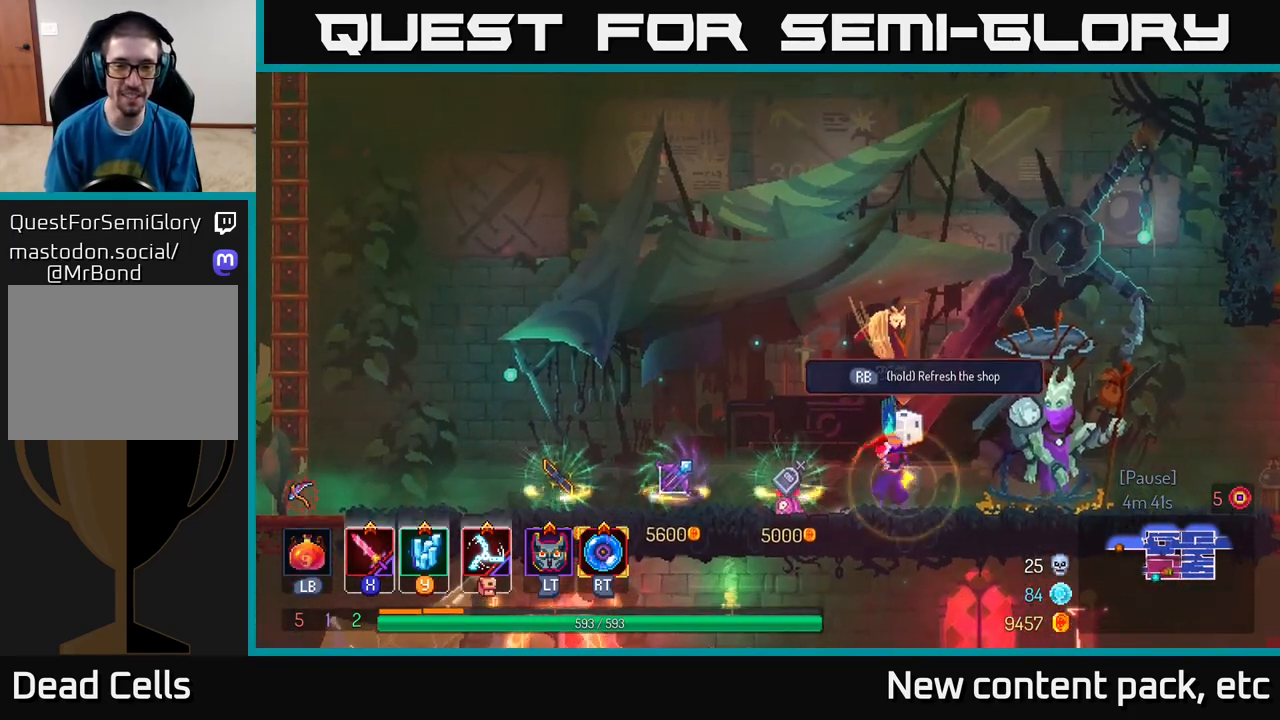
{"buttons": ["R1"], "left_stick": "center", "right_stick": "center", "events": []}
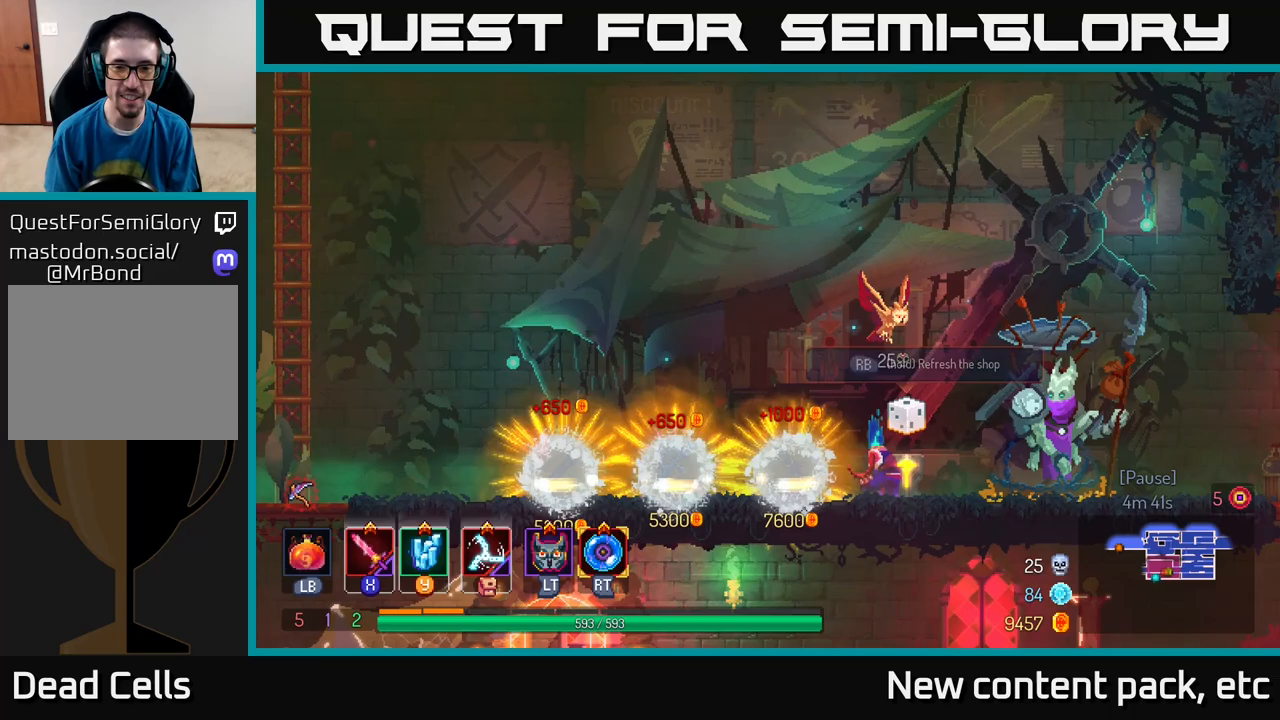
{"buttons": [], "left_stick": "center", "right_stick": "center", "events": [[117, "R1", "up"]]}
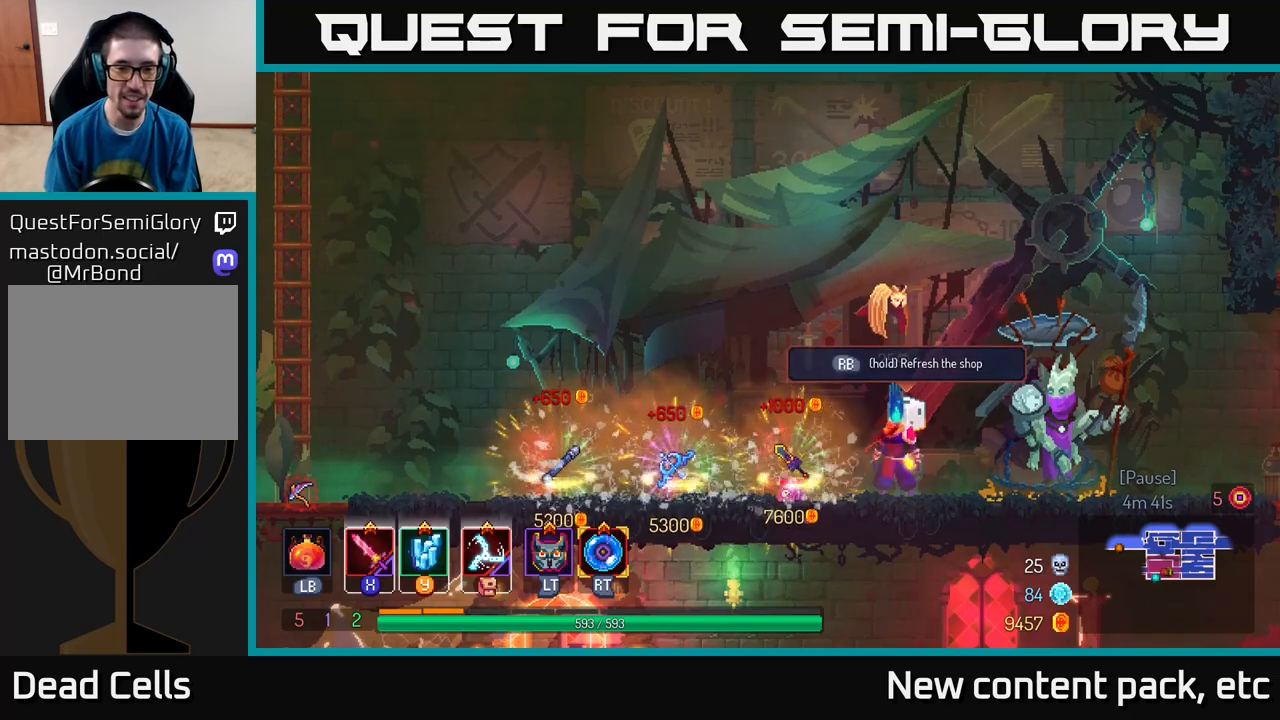
{"buttons": [], "left_stick": "center", "right_stick": "center", "events": []}
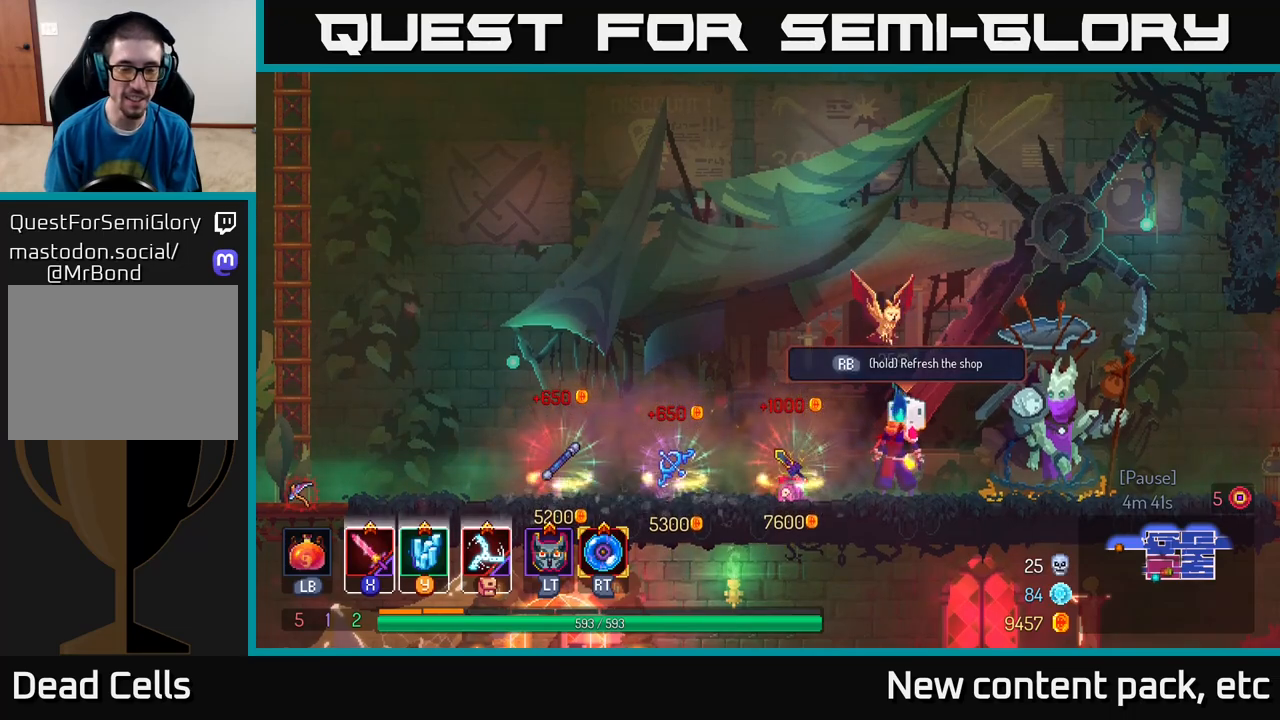
{"buttons": ["R1"], "left_stick": "center", "right_stick": "center", "events": [[83, "right_stick", "down-left"], [300, "right_stick", "center"], [383, "R1", "down"]]}
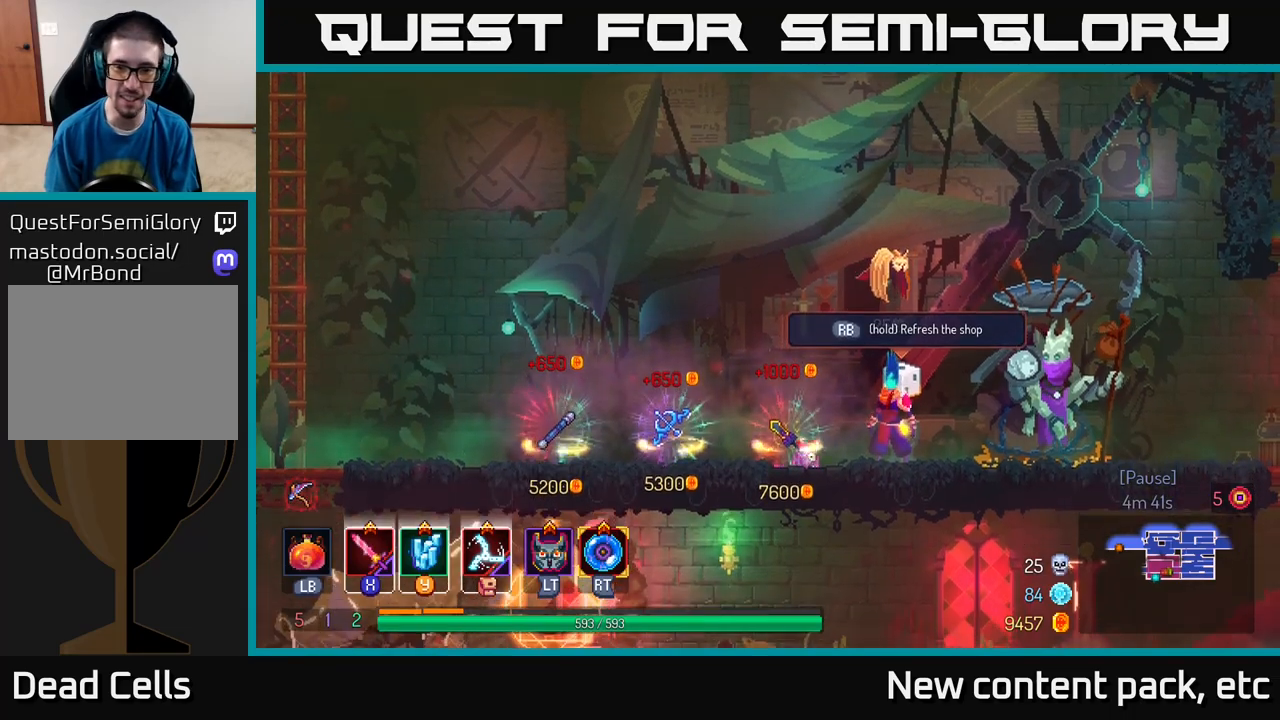
{"buttons": ["R1"], "left_stick": "center", "right_stick": "center", "events": []}
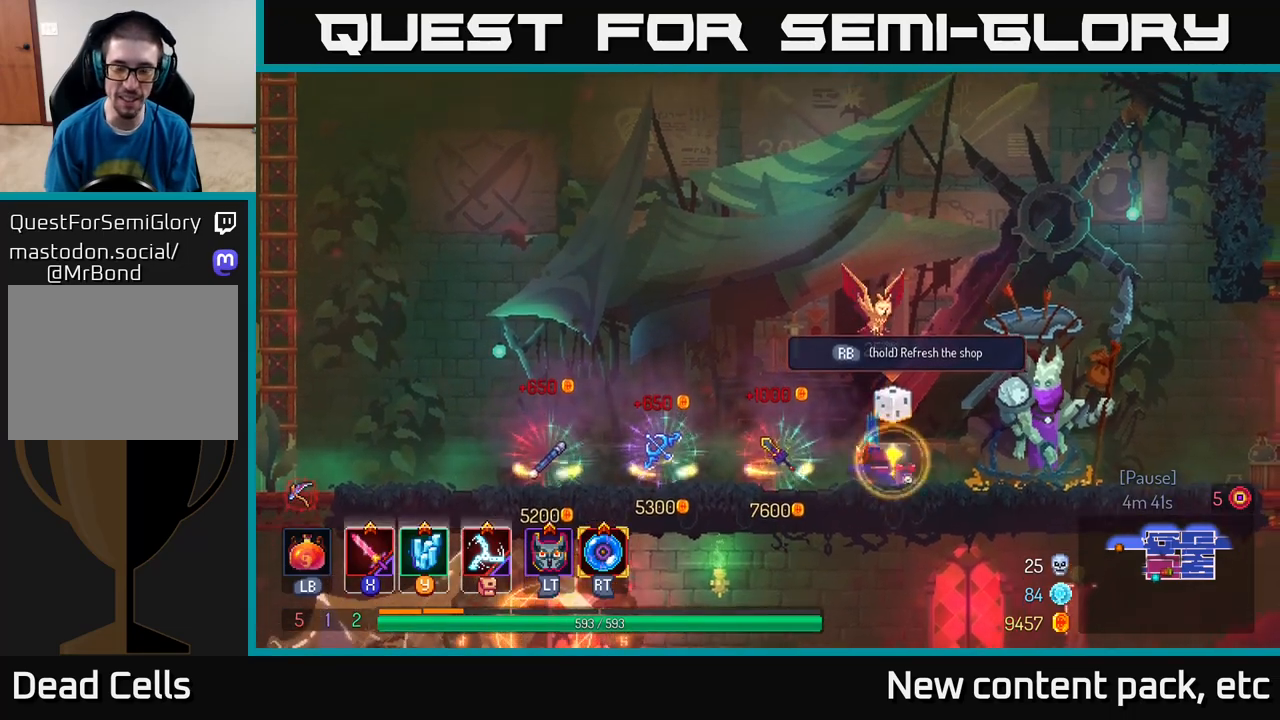
{"buttons": [], "left_stick": "center", "right_stick": "center", "events": [[317, "R1", "up"]]}
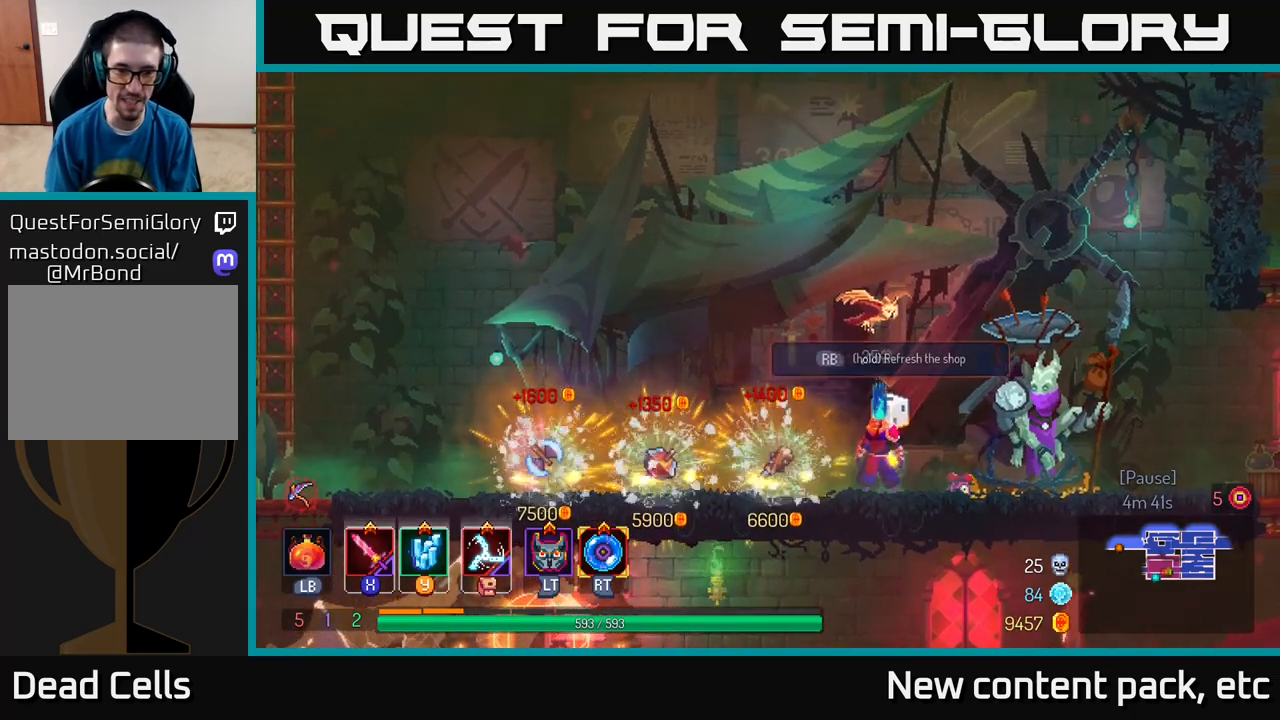
{"buttons": [], "left_stick": "center", "right_stick": "center", "events": []}
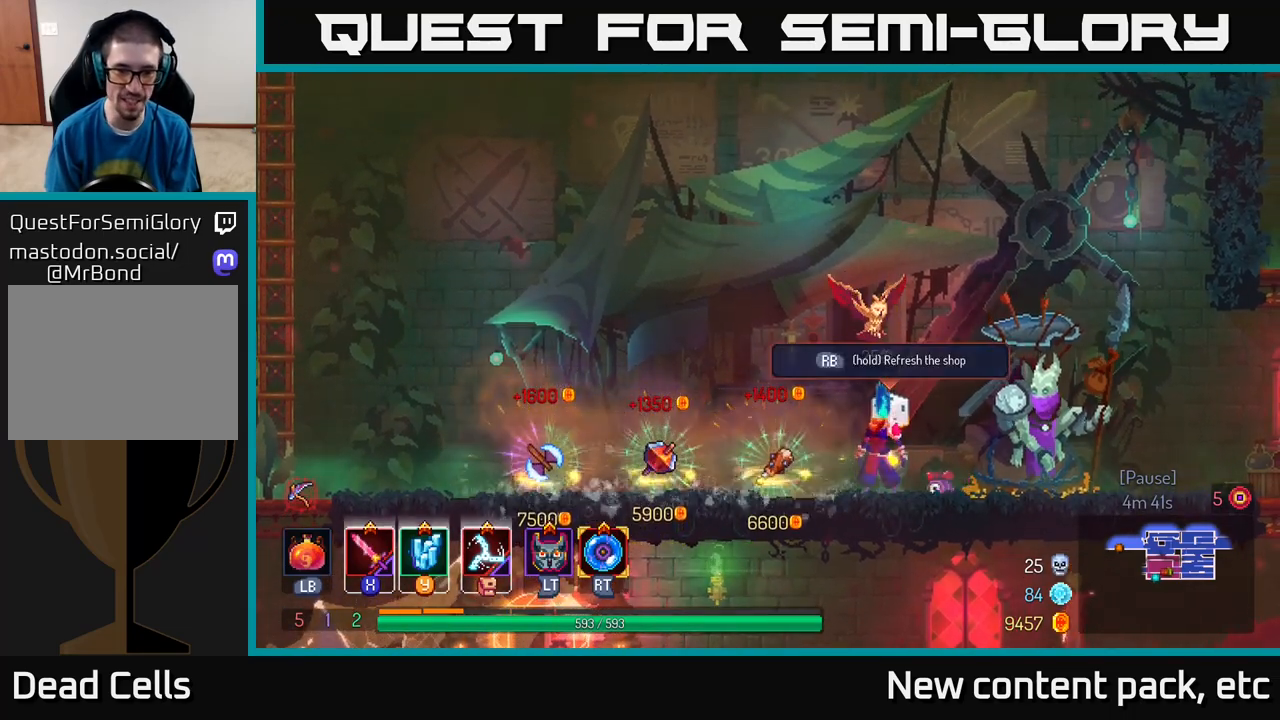
{"buttons": [], "left_stick": "center", "right_stick": "down", "events": [[133, "right_stick", "down-left"], [217, "right_stick", "down"]]}
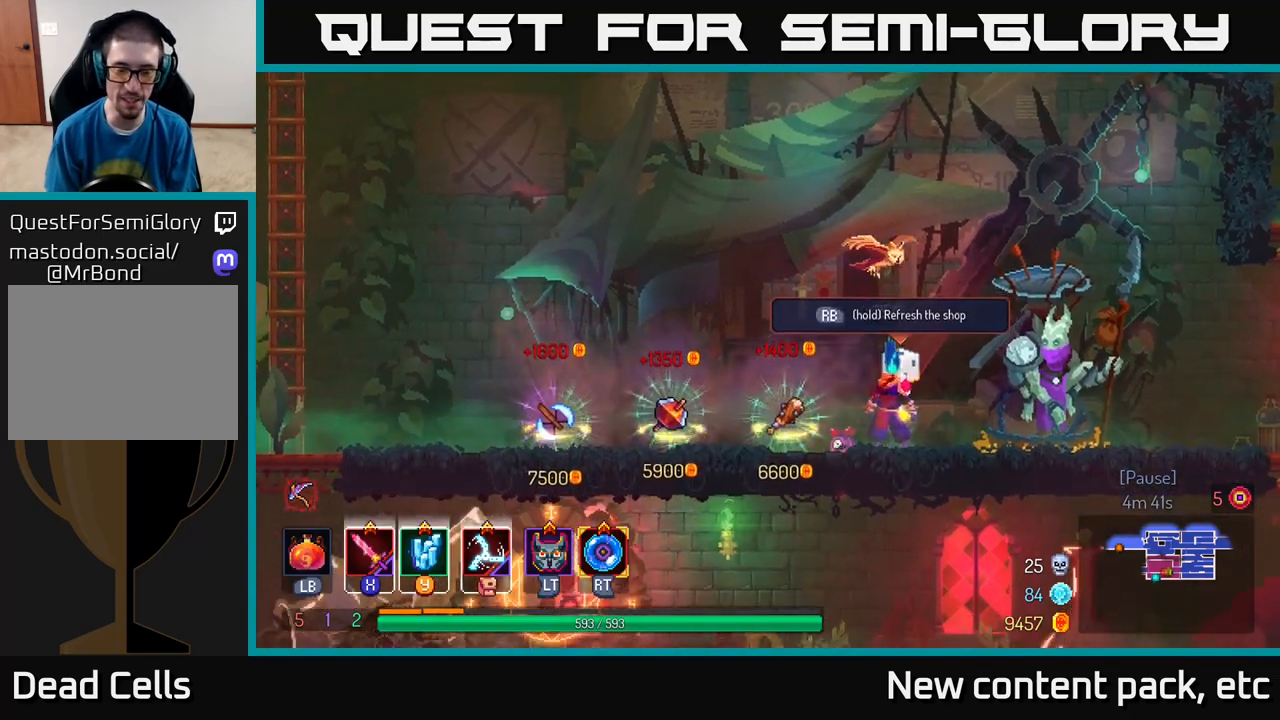
{"buttons": [], "left_stick": "right", "right_stick": "down-left", "events": [[83, "left_stick", "right"], [150, "right_stick", "center"], [367, "right_stick", "down-left"]]}
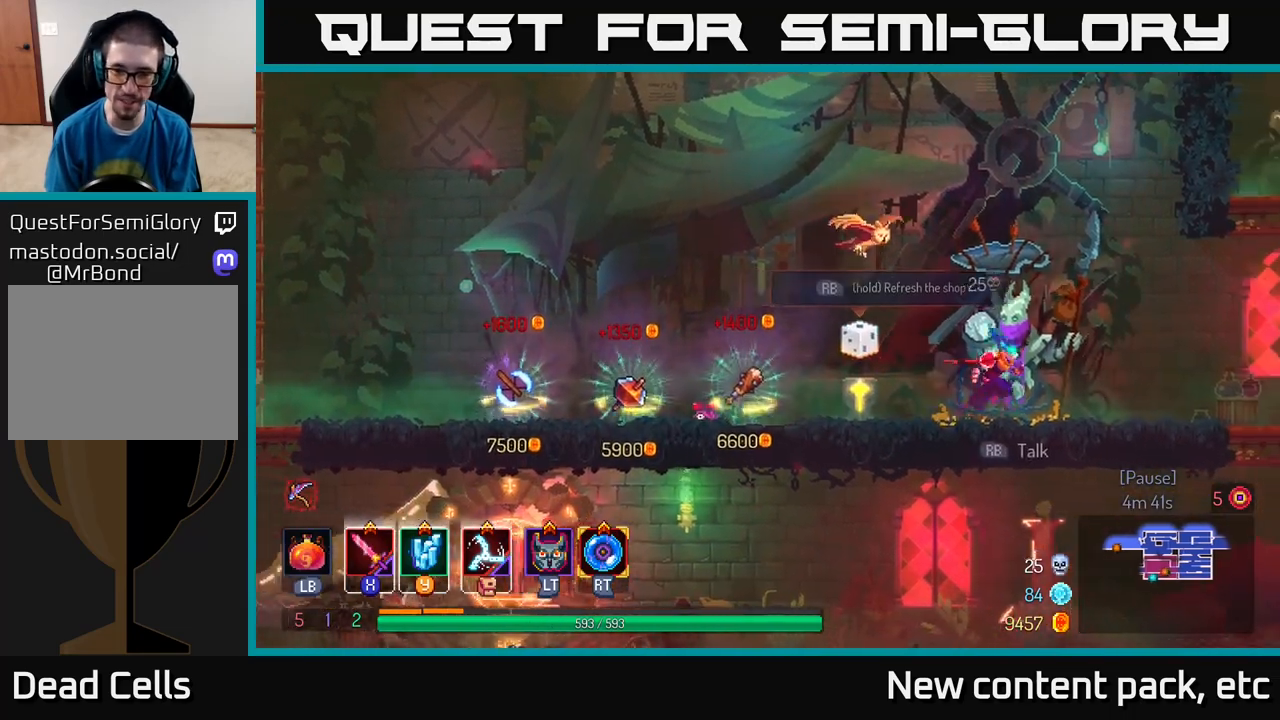
{"buttons": [], "left_stick": "right", "right_stick": "center", "events": [[167, "right_stick", "down"], [483, "right_stick", "center"]]}
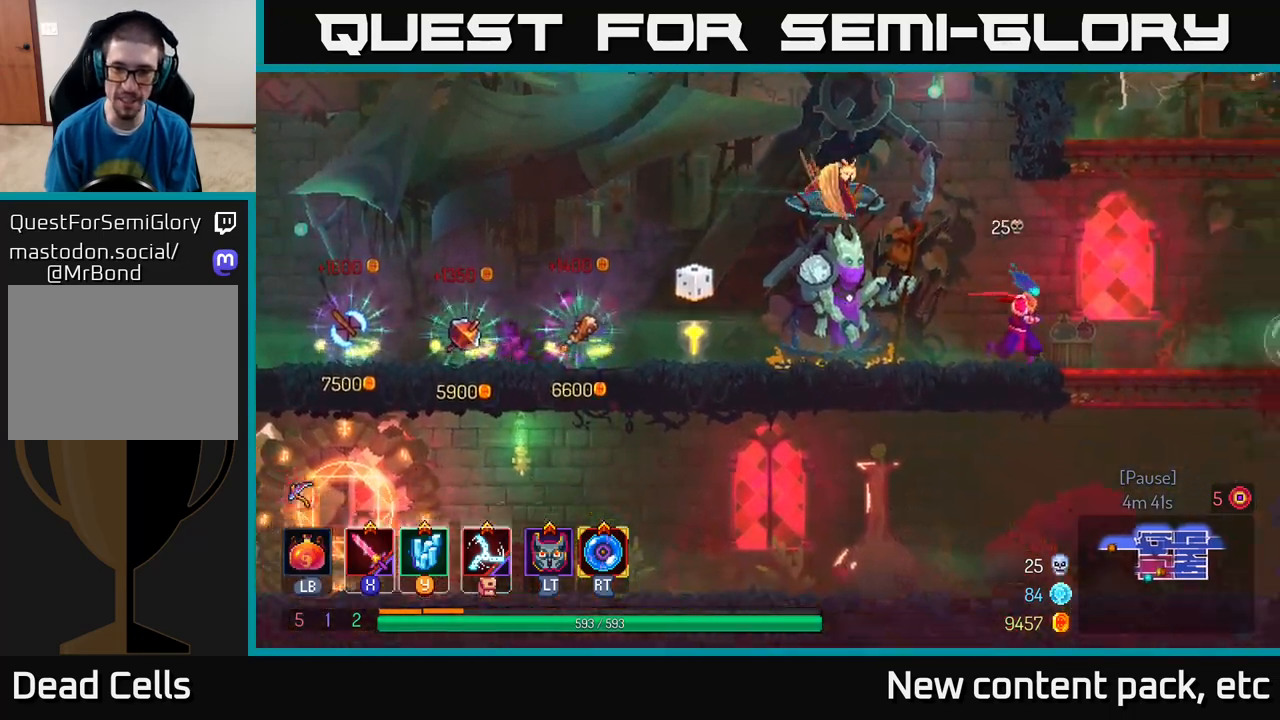
{"buttons": [], "left_stick": "center", "right_stick": "center", "events": [[250, "A", "down"], [250, "left_stick", "down"], [350, "A", "up"], [417, "left_stick", "center"]]}
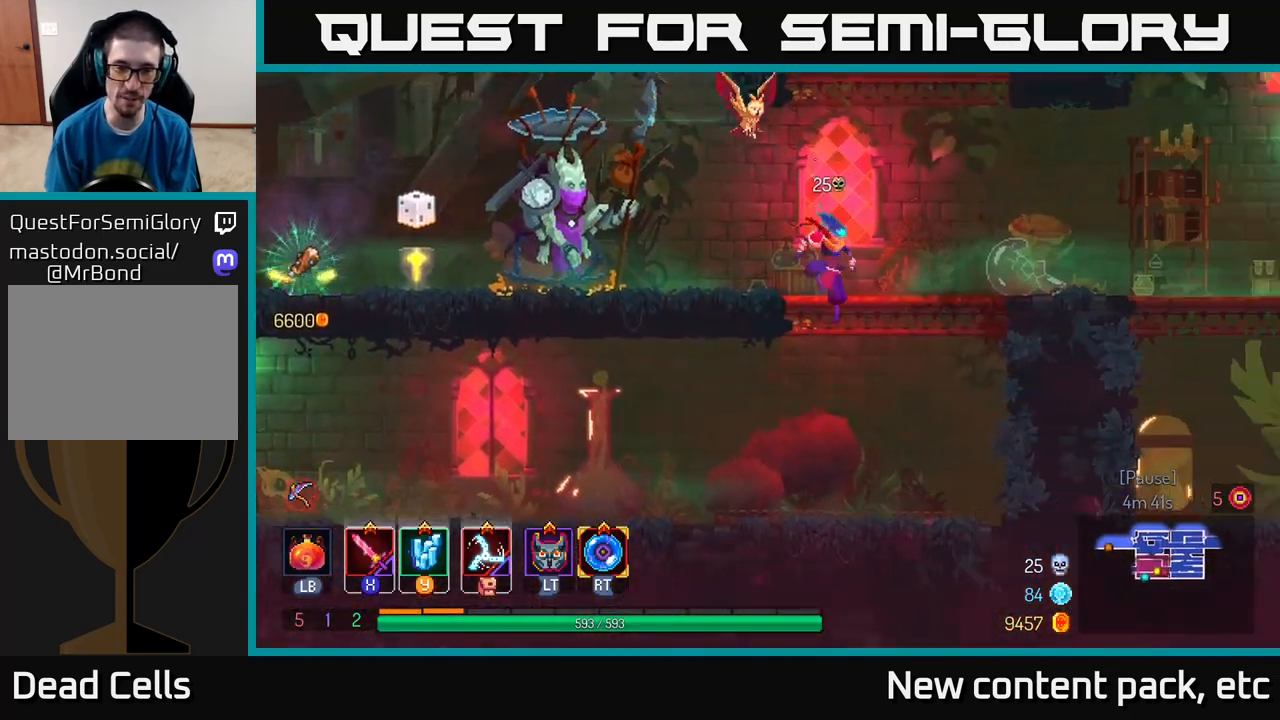
{"buttons": [], "left_stick": "left", "right_stick": "center", "events": [[100, "left_stick", "left"], [367, "B", "down"], [483, "B", "up"]]}
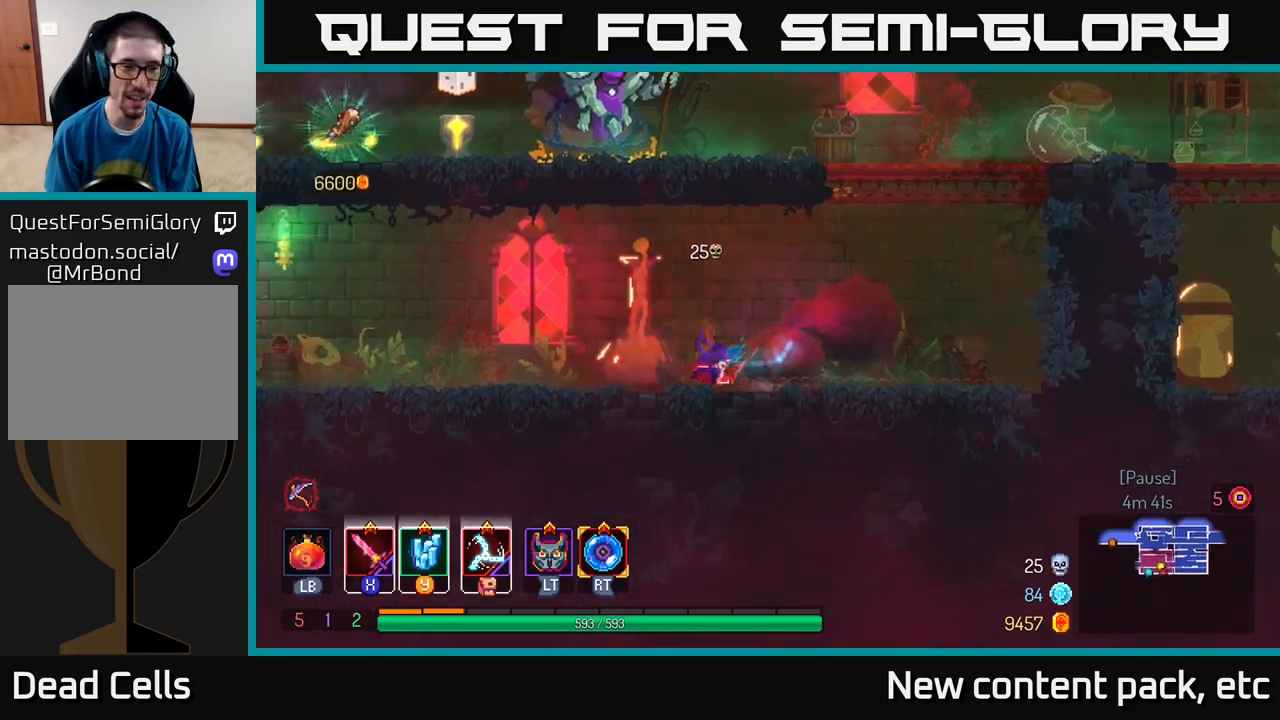
{"buttons": [], "left_stick": "left", "right_stick": "center", "events": [[233, "right_stick", "left"], [483, "right_stick", "center"]]}
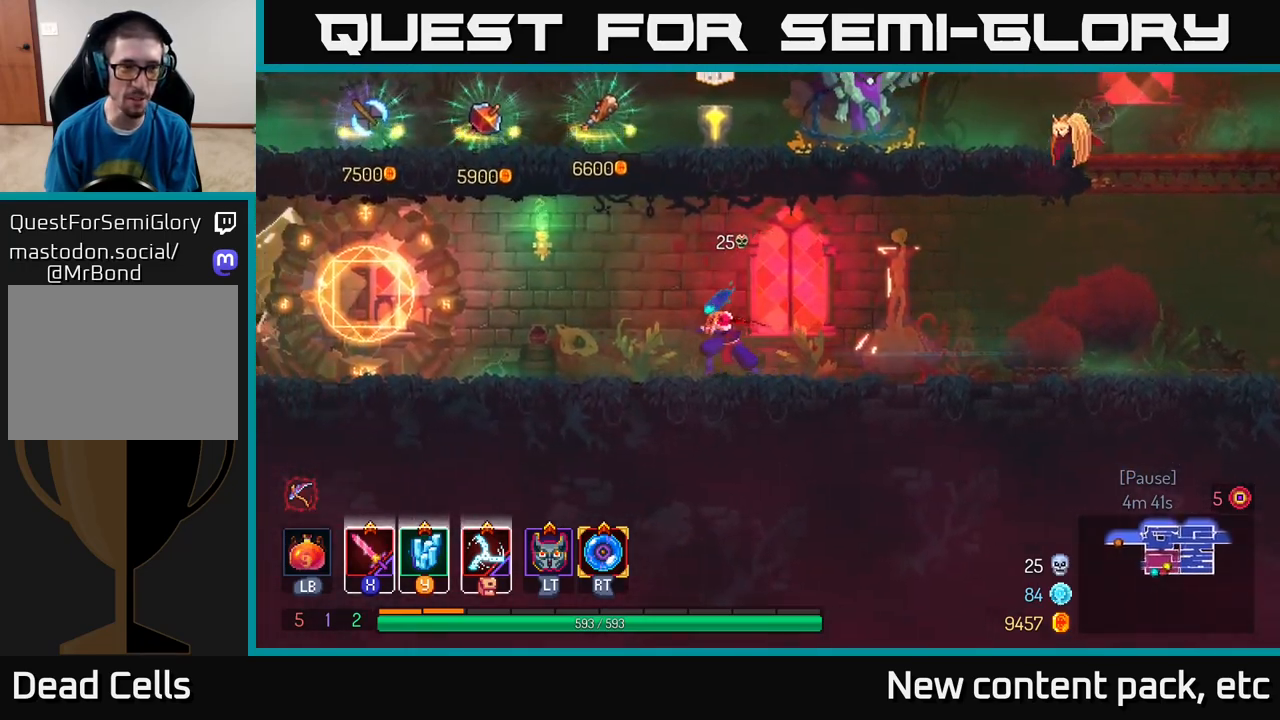
{"buttons": [], "left_stick": "left", "right_stick": "center", "events": []}
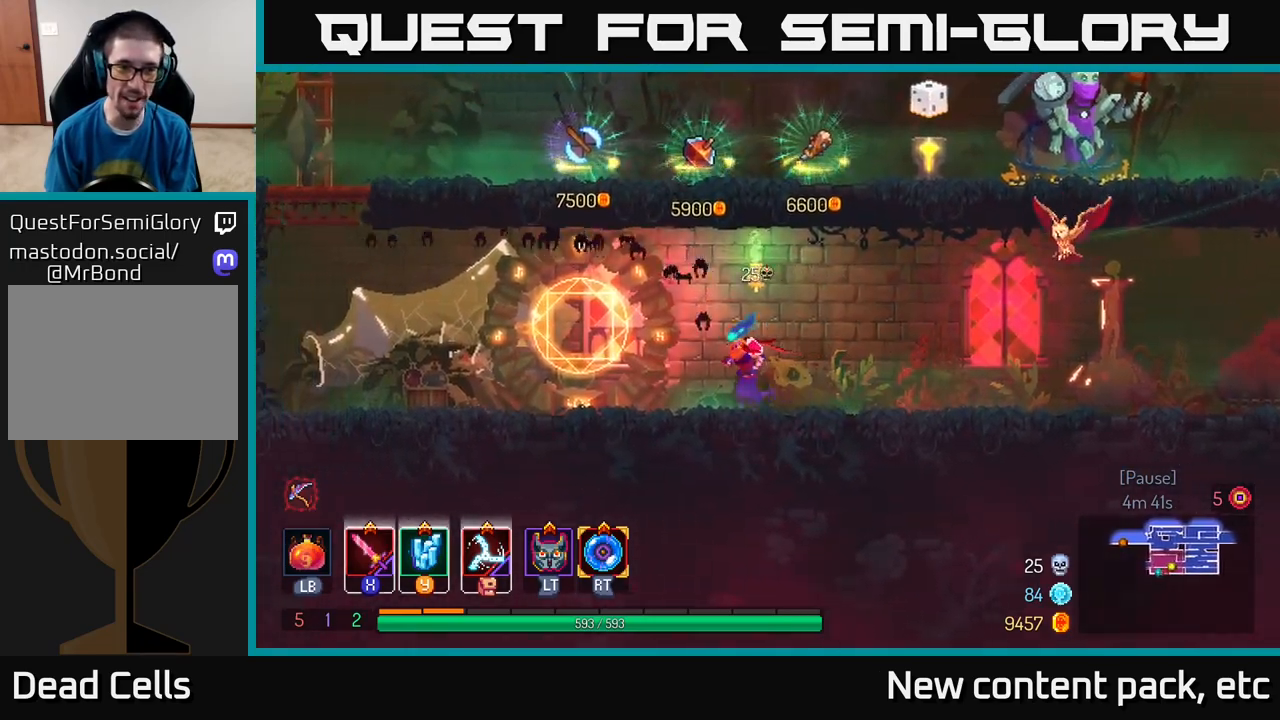
{"buttons": [], "left_stick": "left", "right_stick": "center", "events": [[50, "B", "down"], [217, "B", "up"]]}
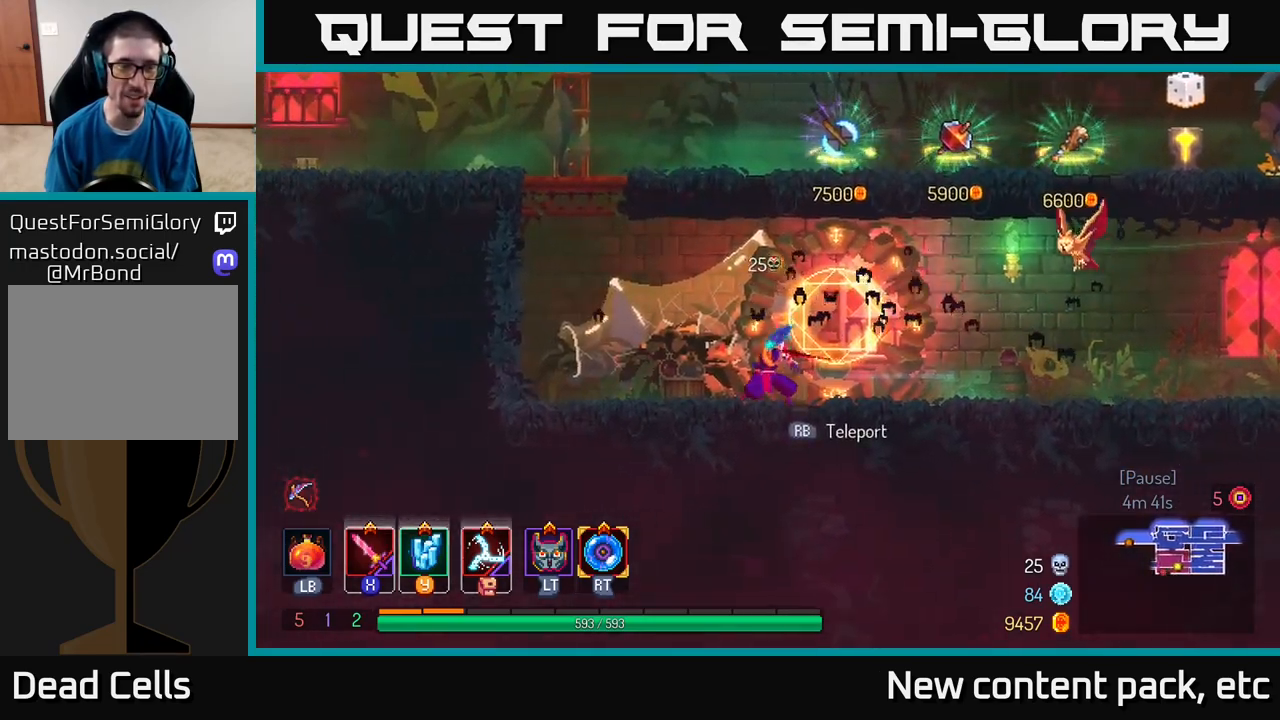
{"buttons": ["A"], "left_stick": "left", "right_stick": "center", "events": [[150, "A", "down"], [283, "A", "up"], [333, "A", "down"]]}
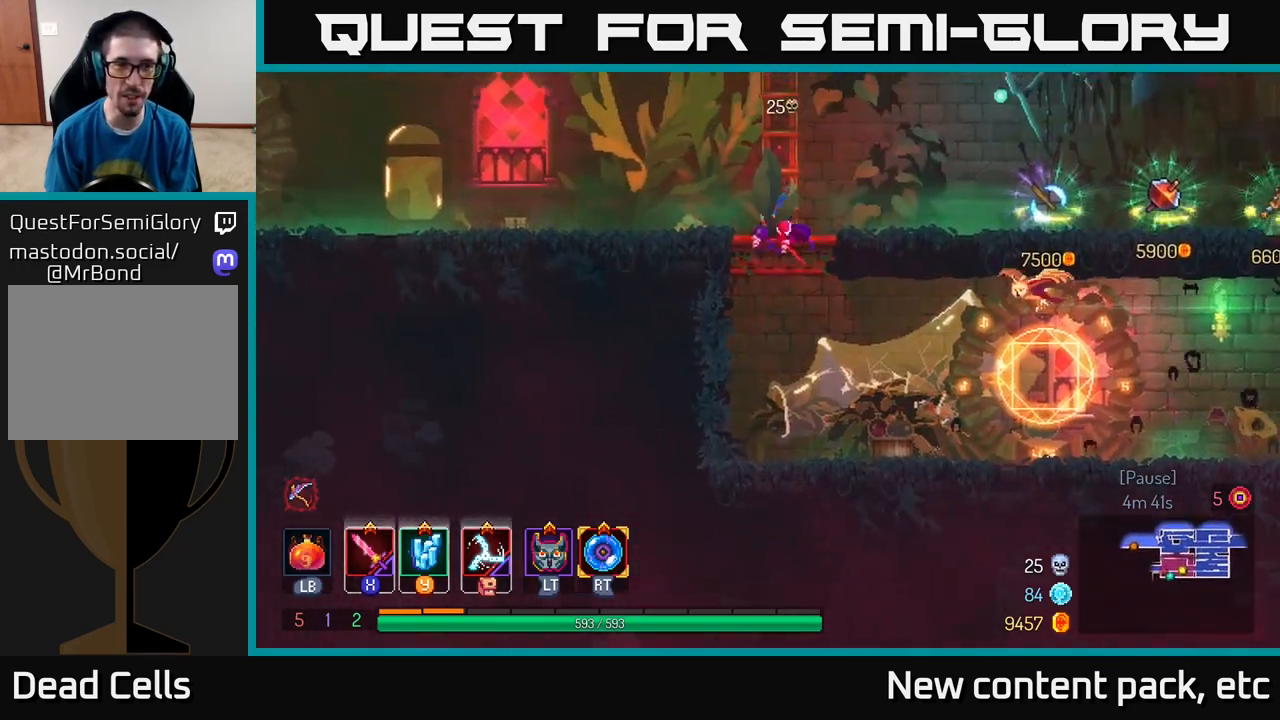
{"buttons": ["A"], "left_stick": "up", "right_stick": "center", "events": [[33, "A", "up"], [167, "left_stick", "center"], [400, "left_stick", "up"], [450, "A", "down"]]}
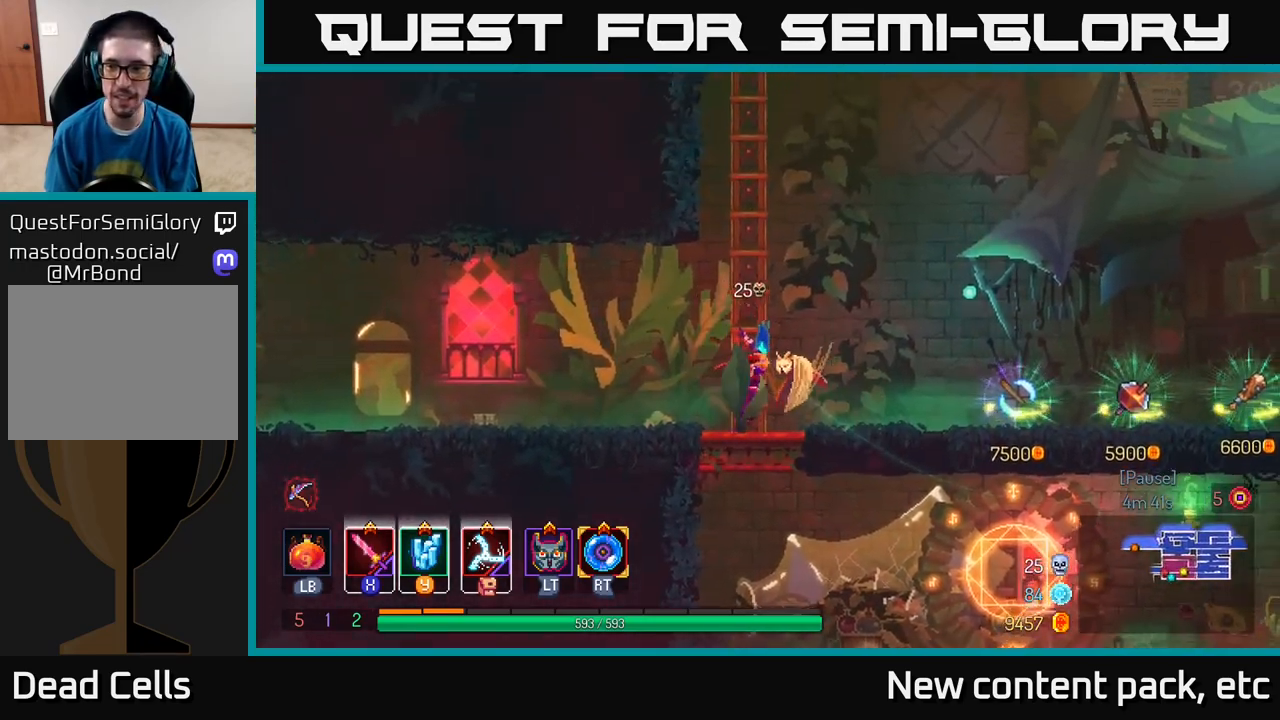
{"buttons": [], "left_stick": "up", "right_stick": "center", "events": [[100, "A", "up"], [200, "left_stick", "up-right"], [300, "left_stick", "up"]]}
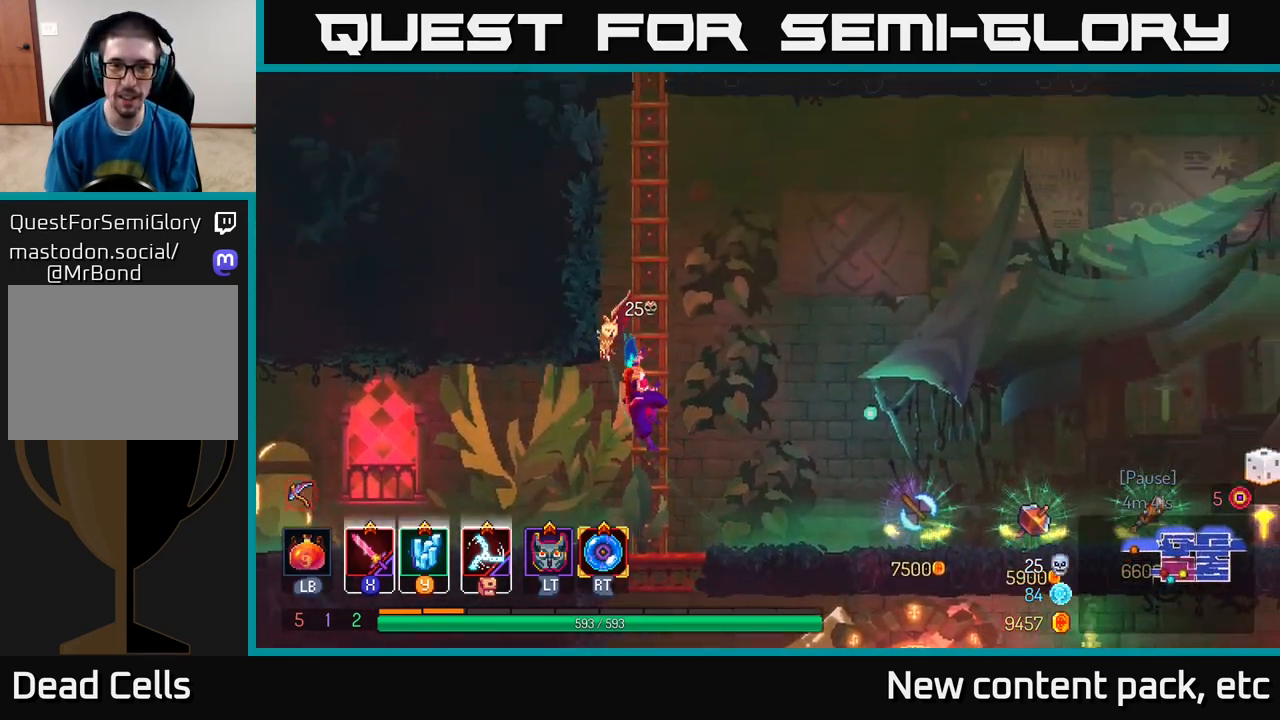
{"buttons": ["B"], "left_stick": "left", "right_stick": "center", "events": [[133, "left_stick", "center"], [283, "left_stick", "left"], [467, "B", "down"]]}
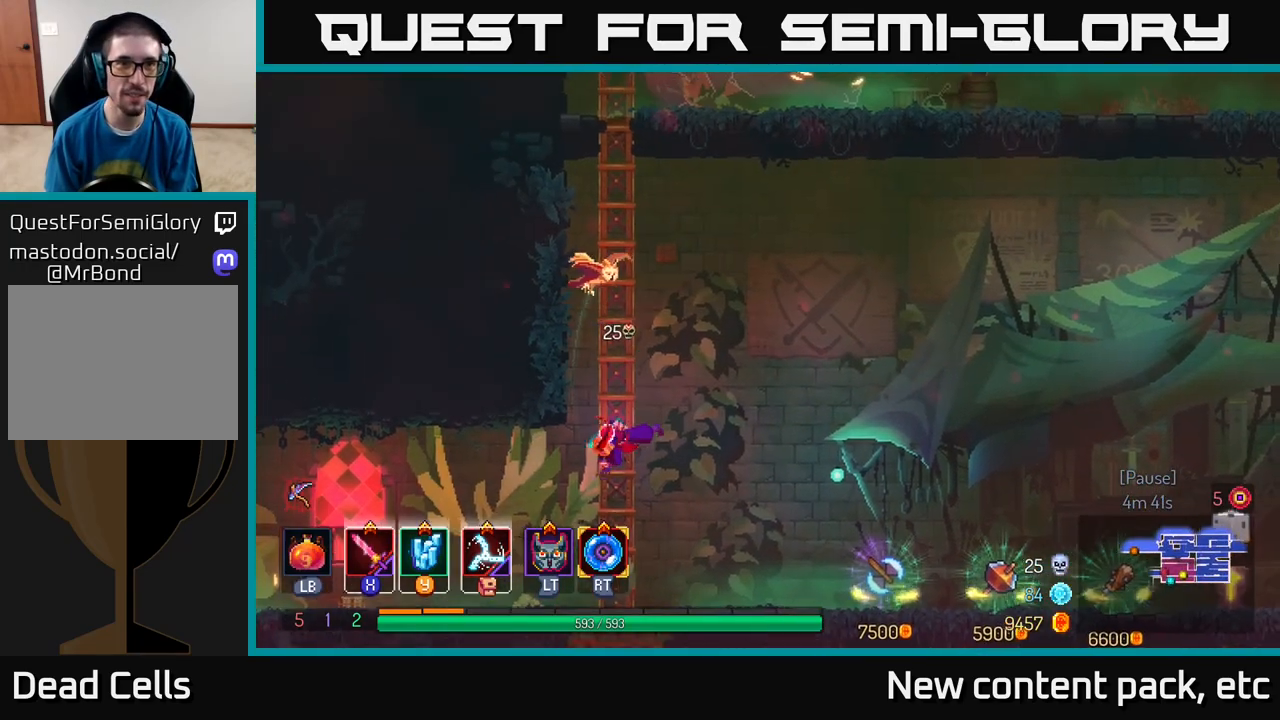
{"buttons": [], "left_stick": "left", "right_stick": "left", "events": [[67, "B", "up"], [267, "right_stick", "left"]]}
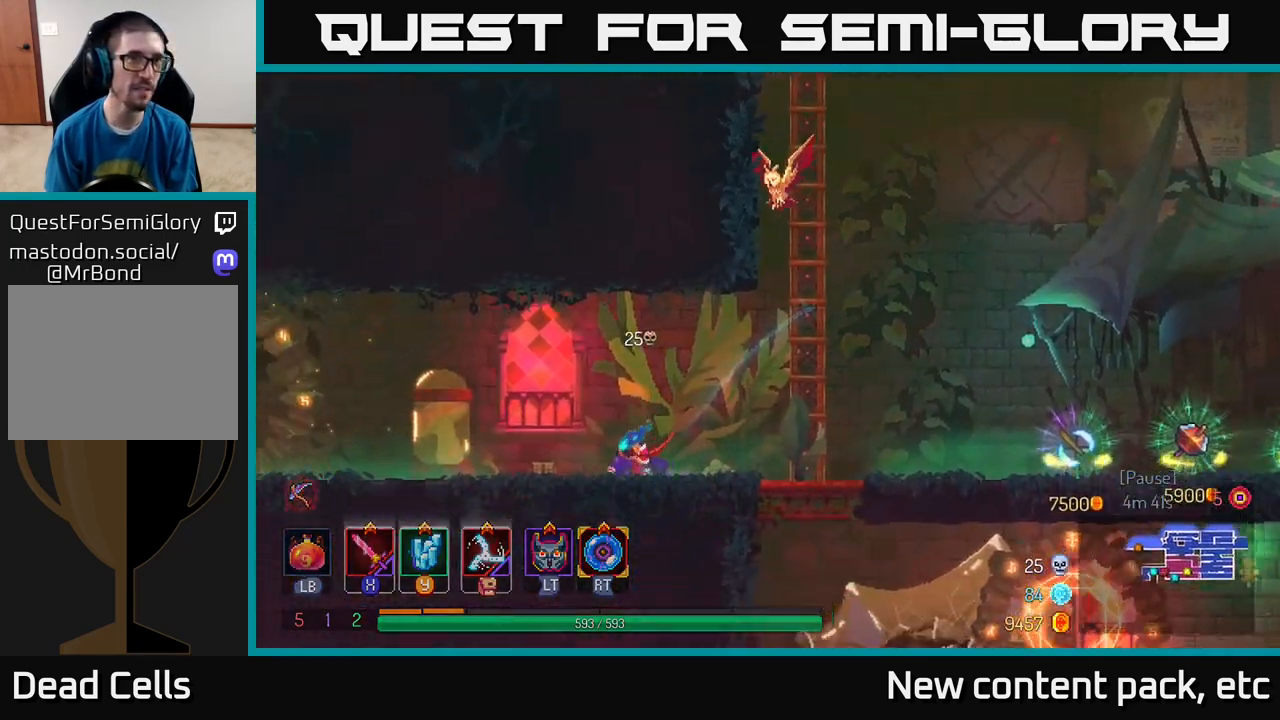
{"buttons": [], "left_stick": "left", "right_stick": "center", "events": [[367, "right_stick", "center"]]}
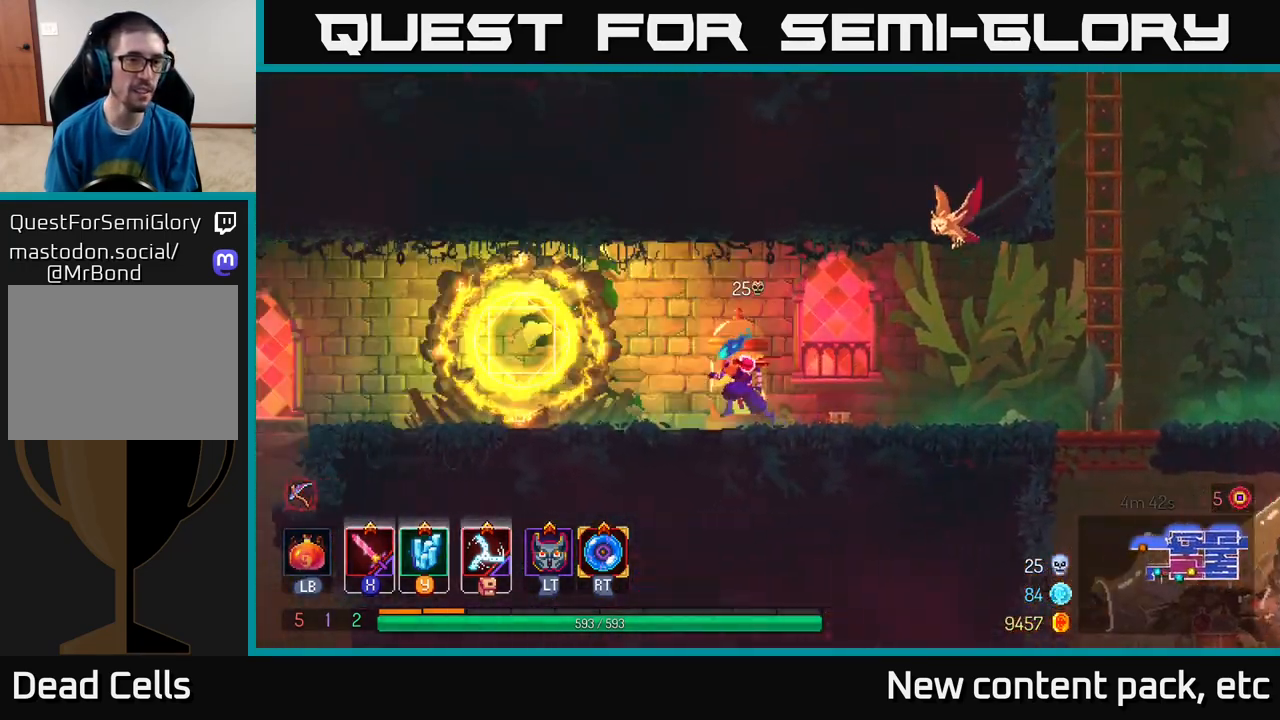
{"buttons": [], "left_stick": "left", "right_stick": "center", "events": []}
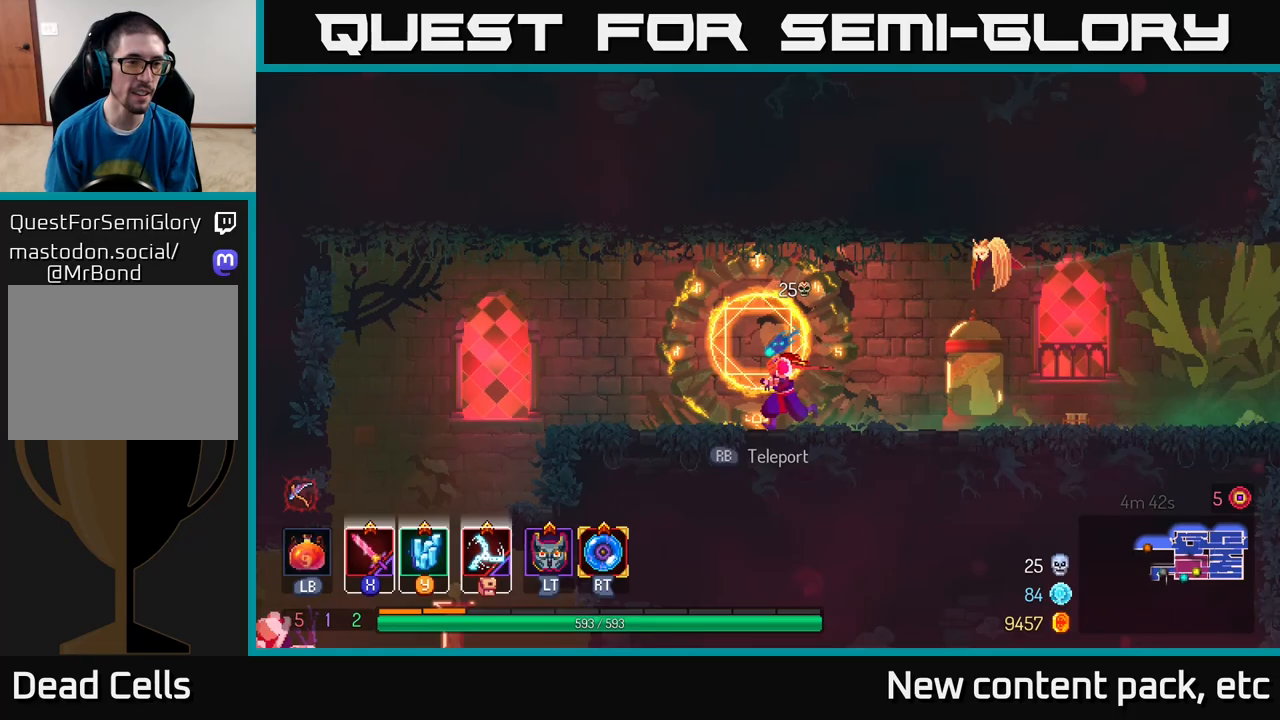
{"buttons": [], "left_stick": "left", "right_stick": "down", "events": [[100, "B", "down"], [233, "B", "up"], [367, "right_stick", "down-left"], [433, "right_stick", "down"]]}